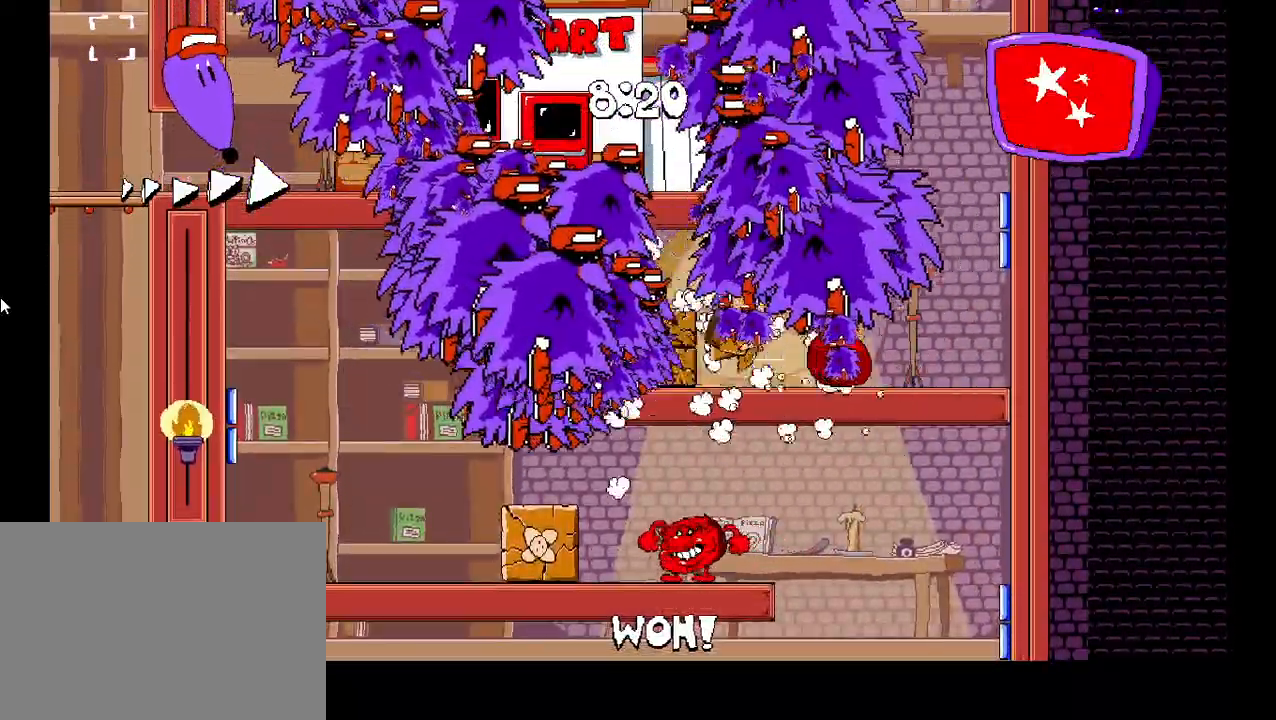
Gameplay with keyboard; each line is a JSON object with the keys held at the frame after it. "events" lists presses ("down") and releases ("up") of "c", "down", "left", "right", "shift", "up", "x" and "z" between this image and that frame as [ms after this image, input, new state], when the widget could be followed in between. No other keys are recorded. Mouse input is not recorded.
{"keys": ["left", "shift"], "events": []}
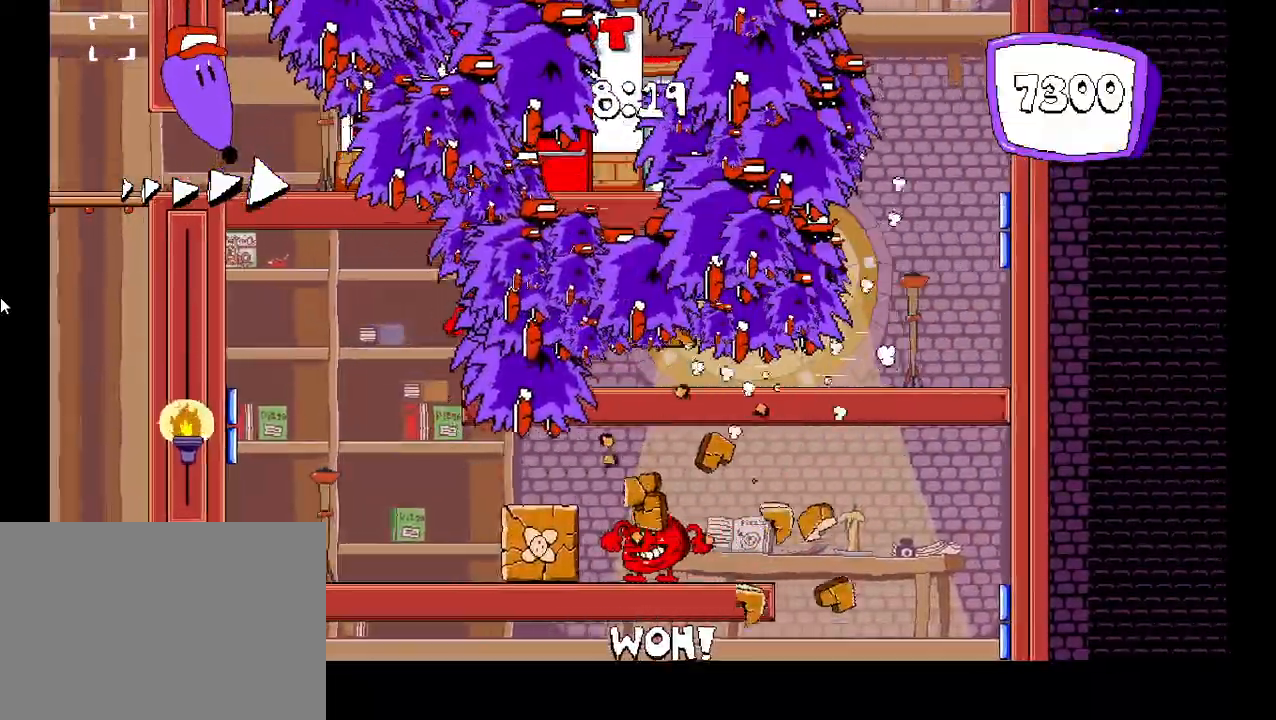
{"keys": ["down", "left"], "events": [[167, "shift", "up"], [500, "down", "down"]]}
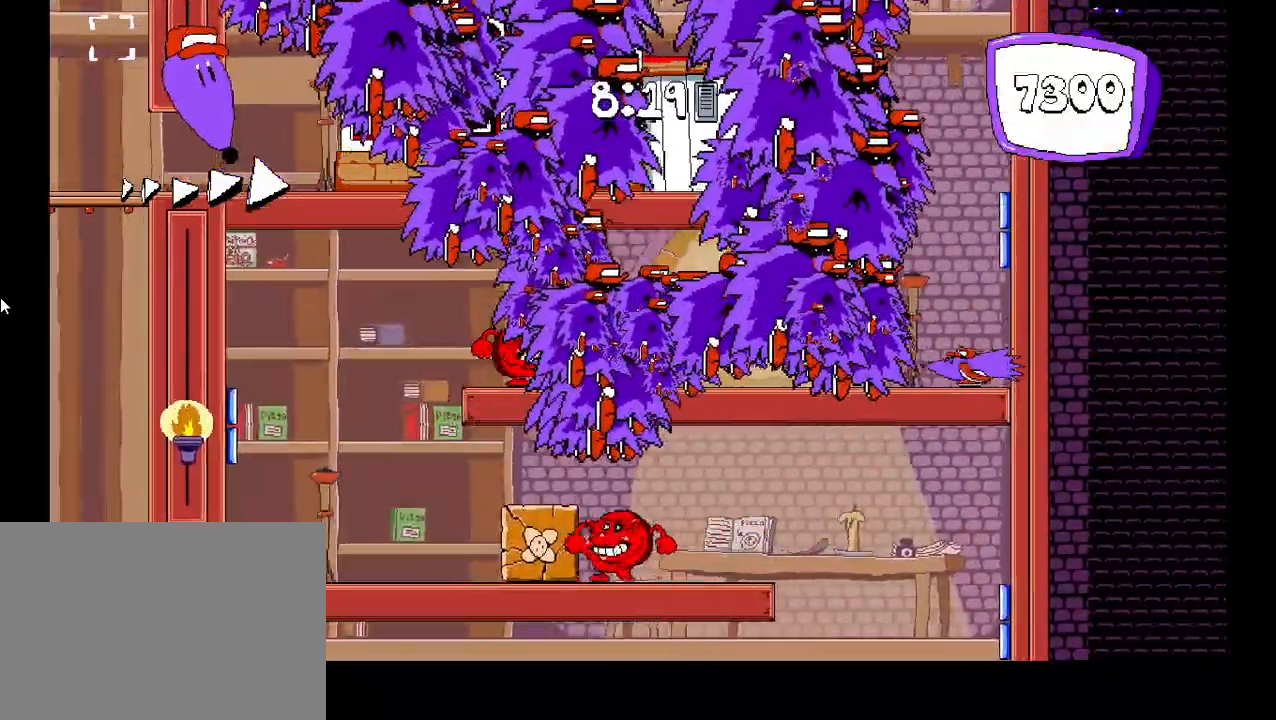
{"keys": ["left", "shift"], "events": [[83, "down", "up"], [167, "down", "down"], [233, "down", "up"], [283, "shift", "down"]]}
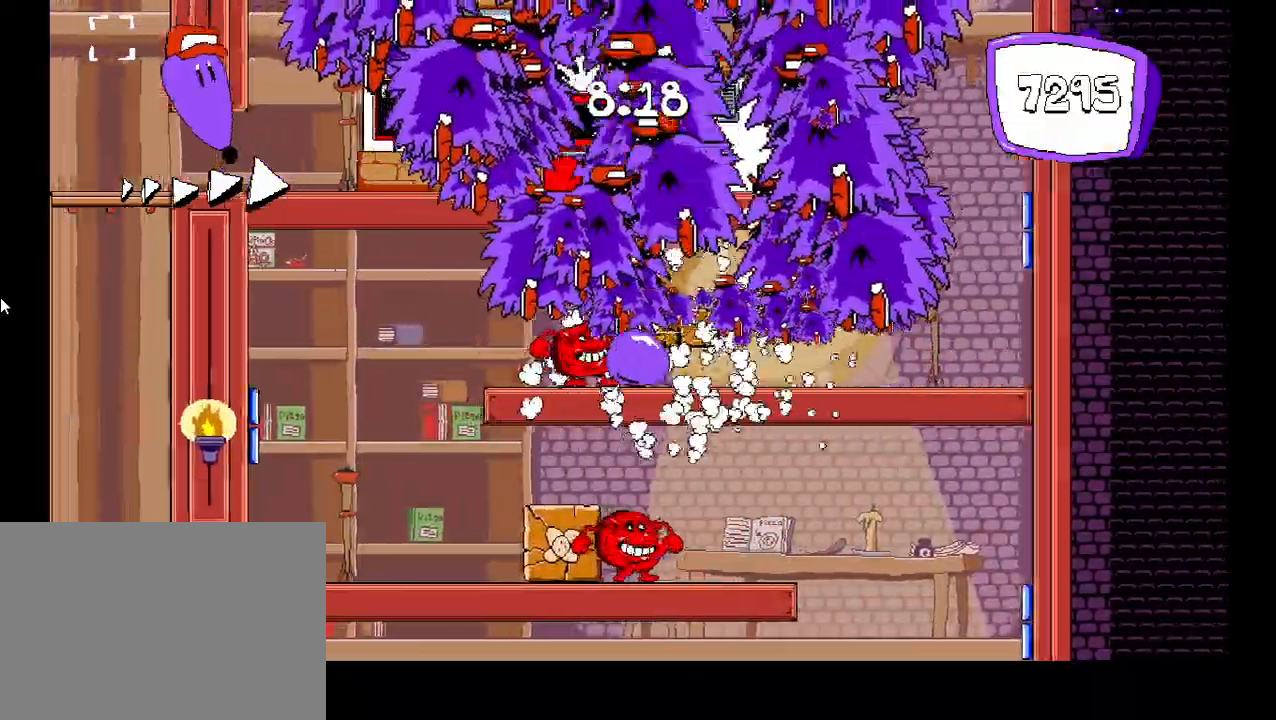
{"keys": ["left", "shift"], "events": [[83, "z", "down"], [367, "z", "up"]]}
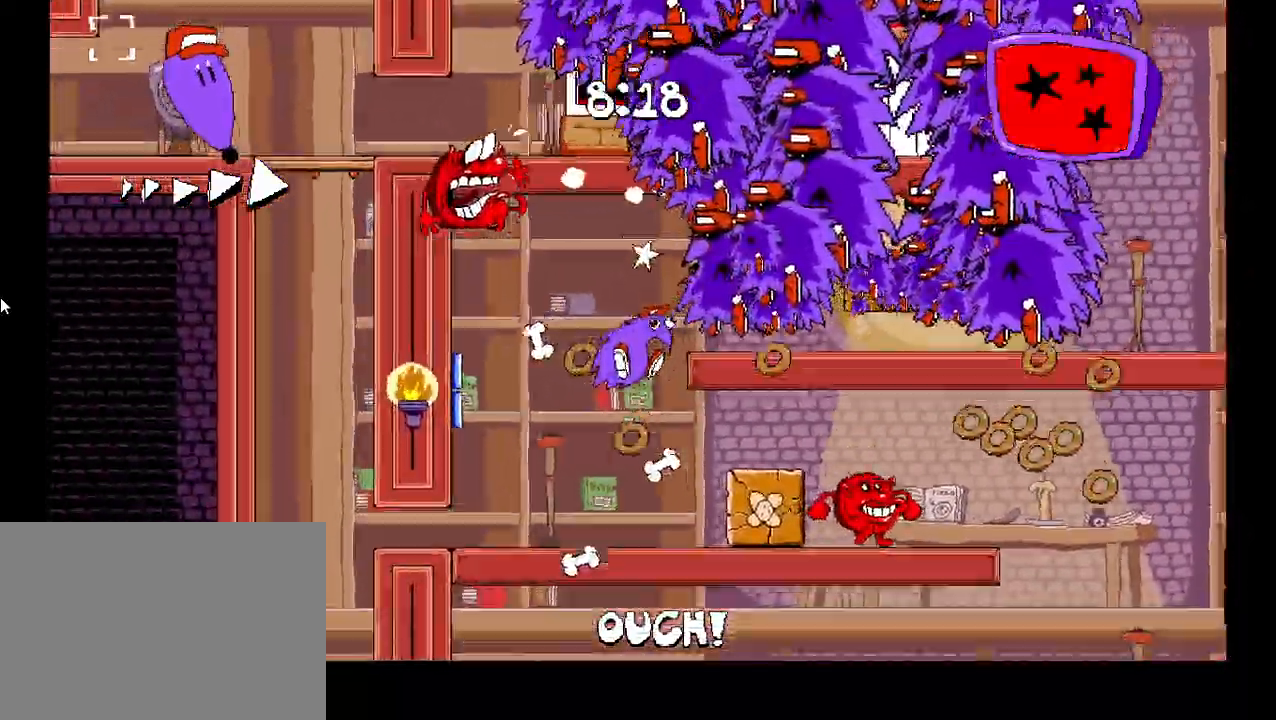
{"keys": ["right"], "events": [[133, "shift", "up"], [300, "right", "down"], [350, "left", "up"]]}
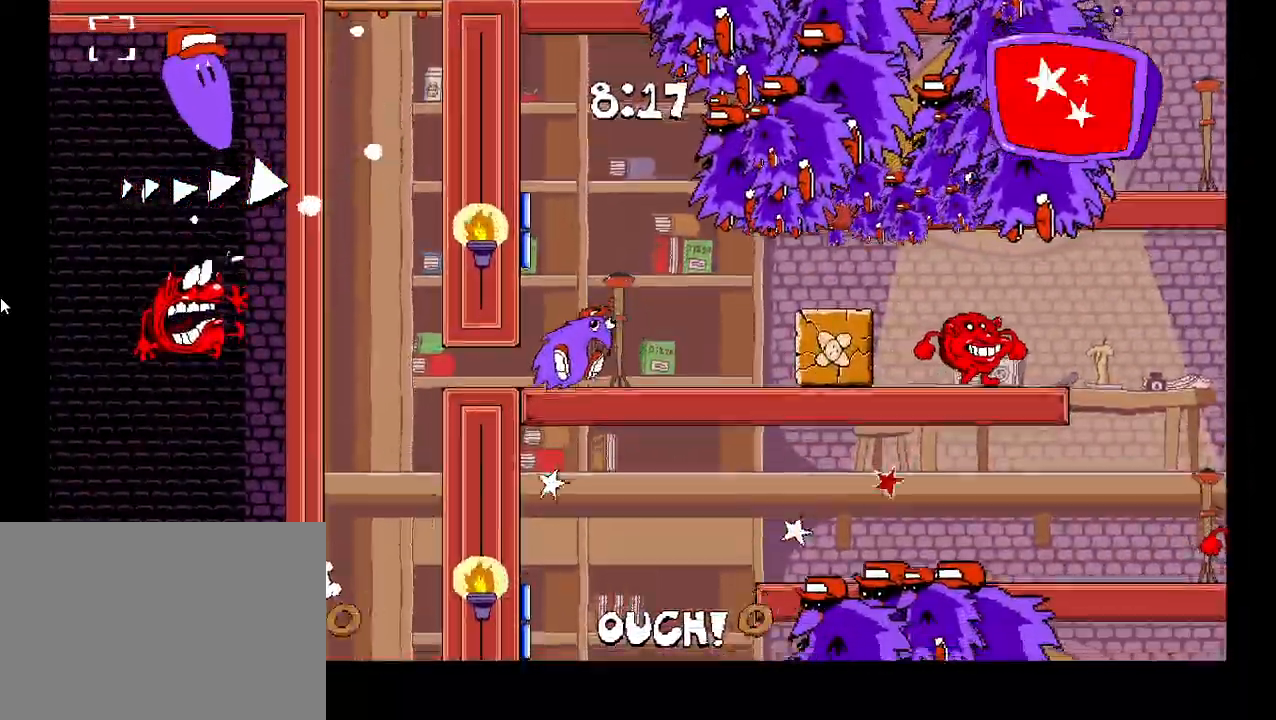
{"keys": ["right"], "events": [[317, "down", "down"], [450, "down", "up"]]}
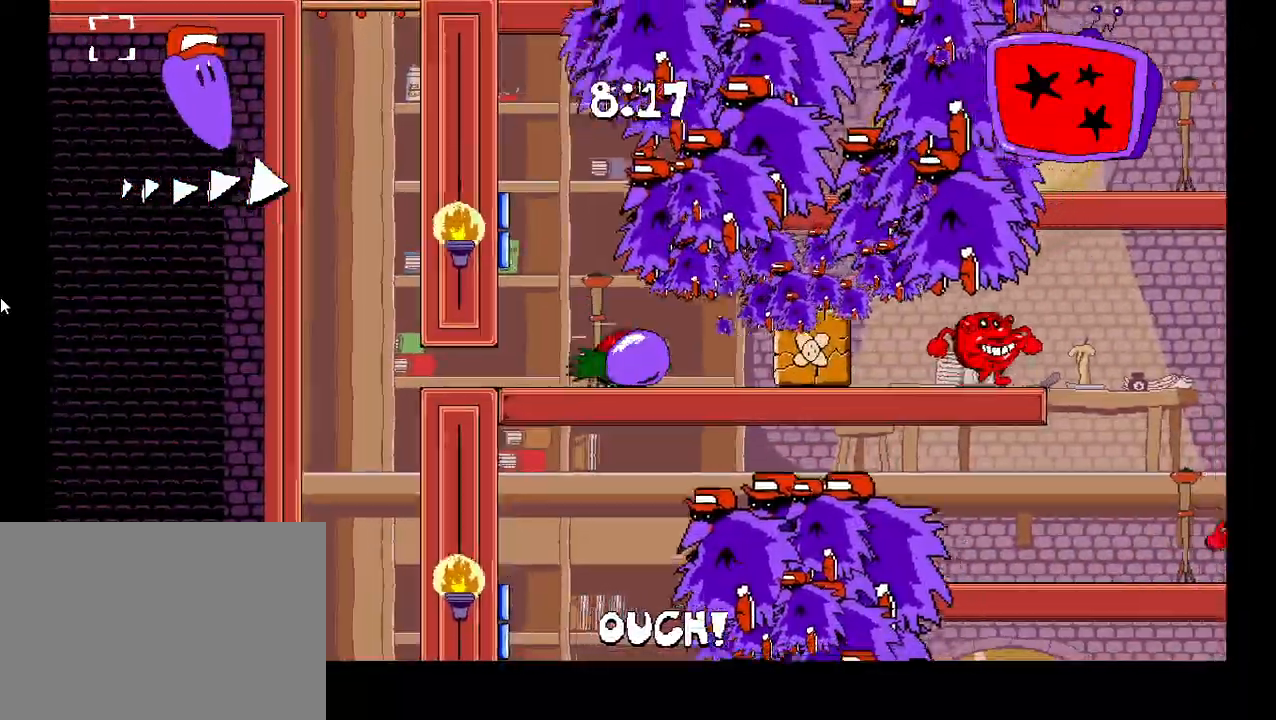
{"keys": ["right"], "events": []}
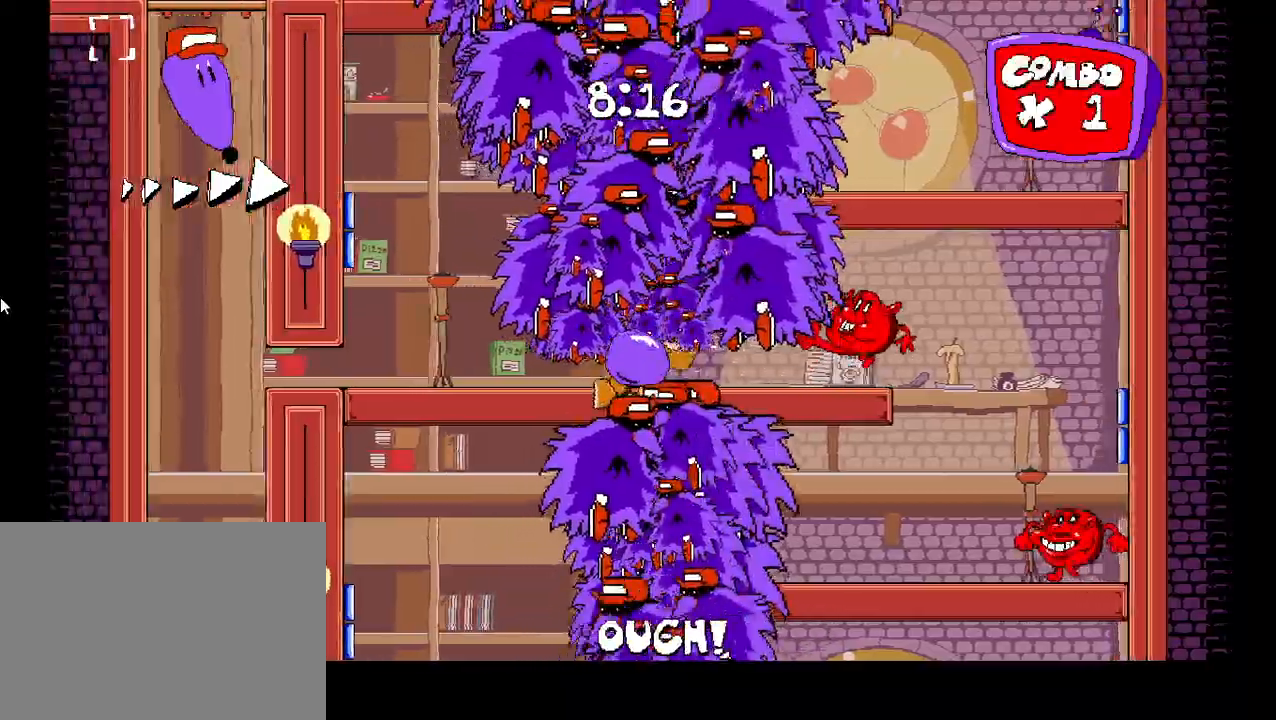
{"keys": ["left"], "events": [[167, "right", "up"], [417, "left", "down"]]}
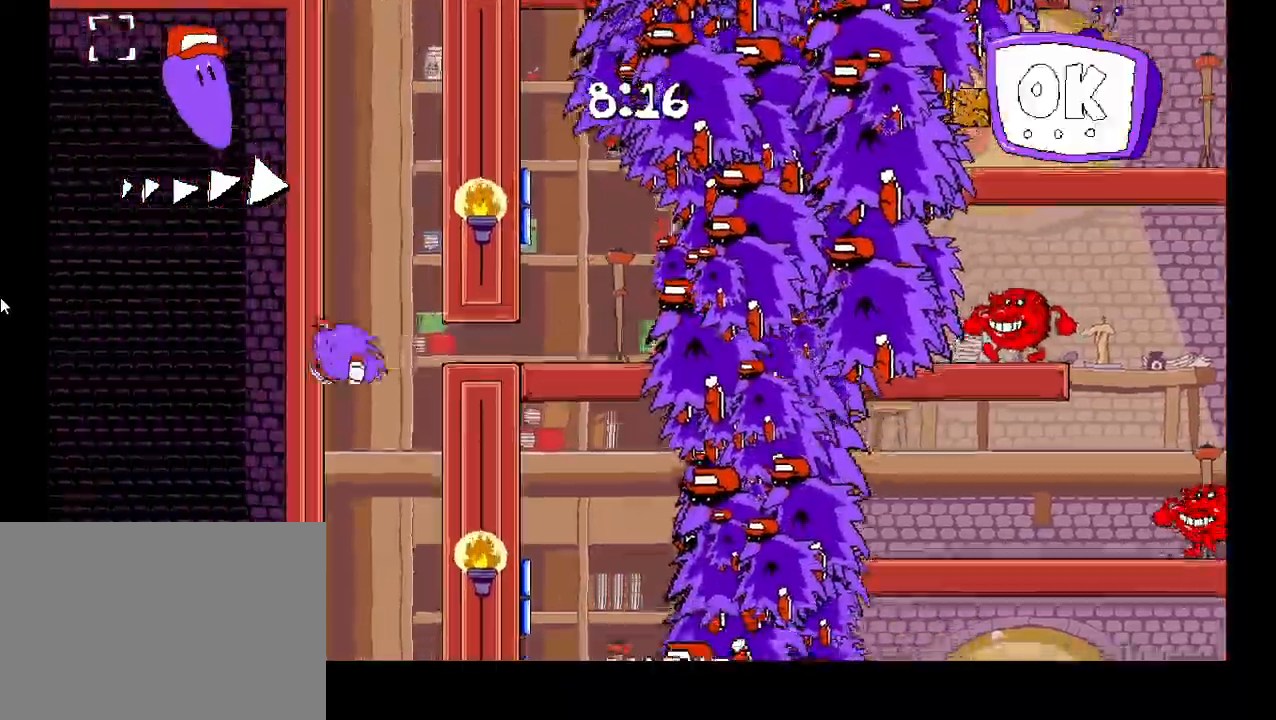
{"keys": [], "events": [[250, "left", "up"]]}
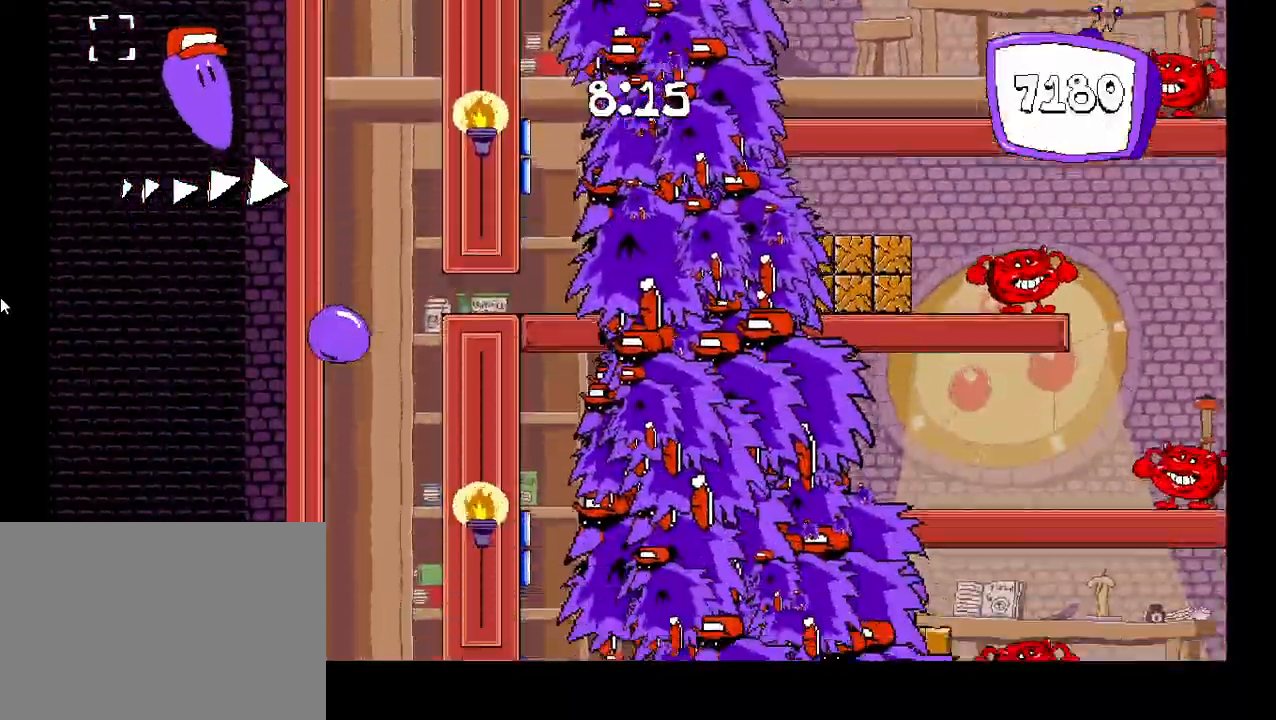
{"keys": [], "events": []}
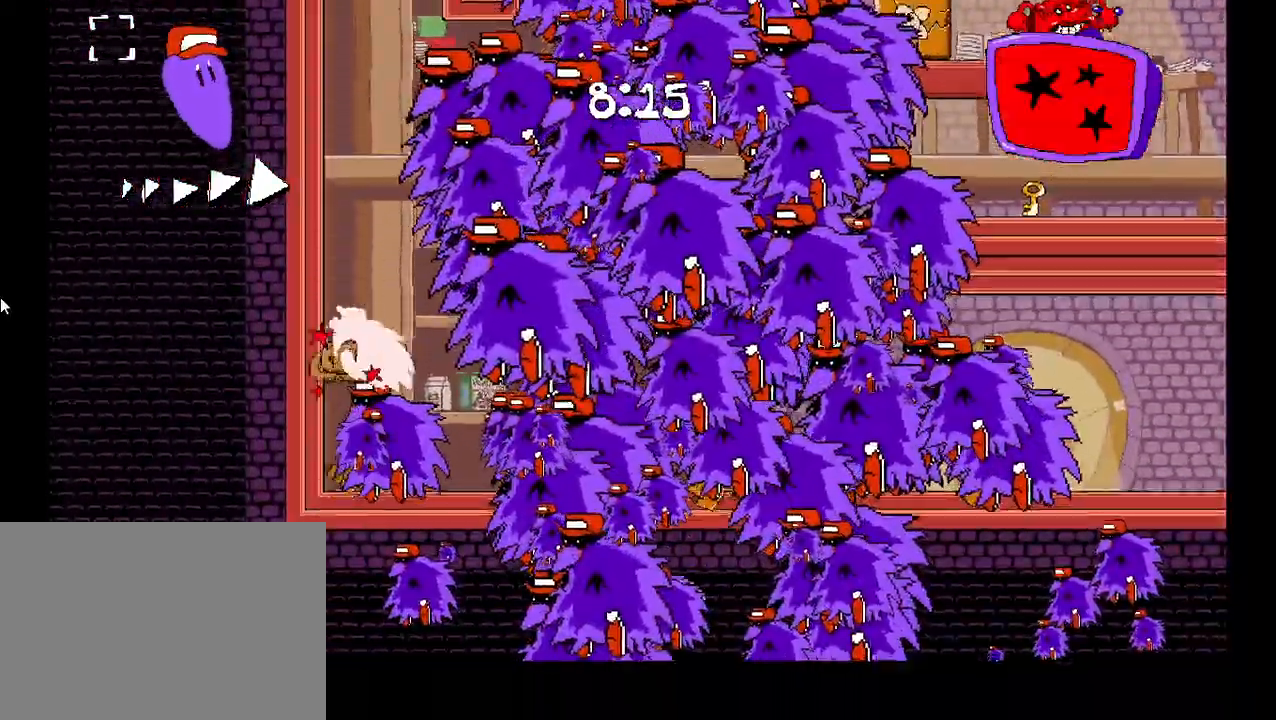
{"keys": [], "events": []}
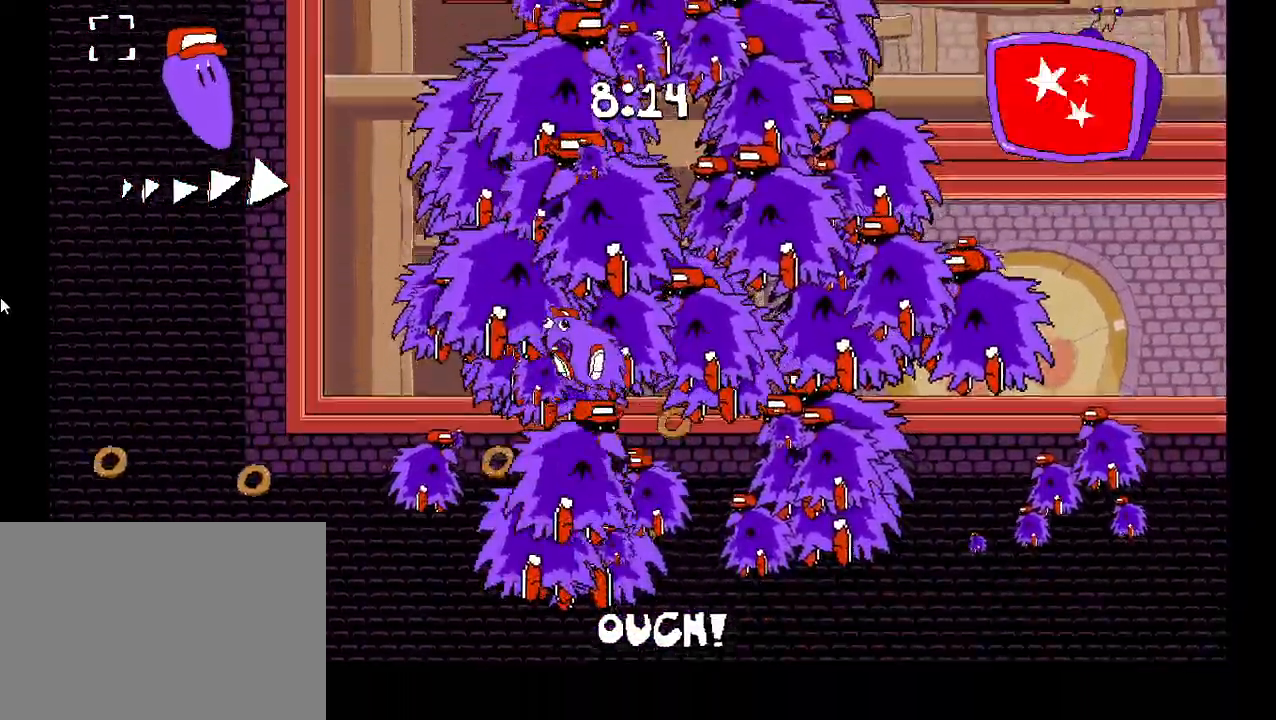
{"keys": ["down", "right"], "events": [[33, "right", "down"], [467, "down", "down"]]}
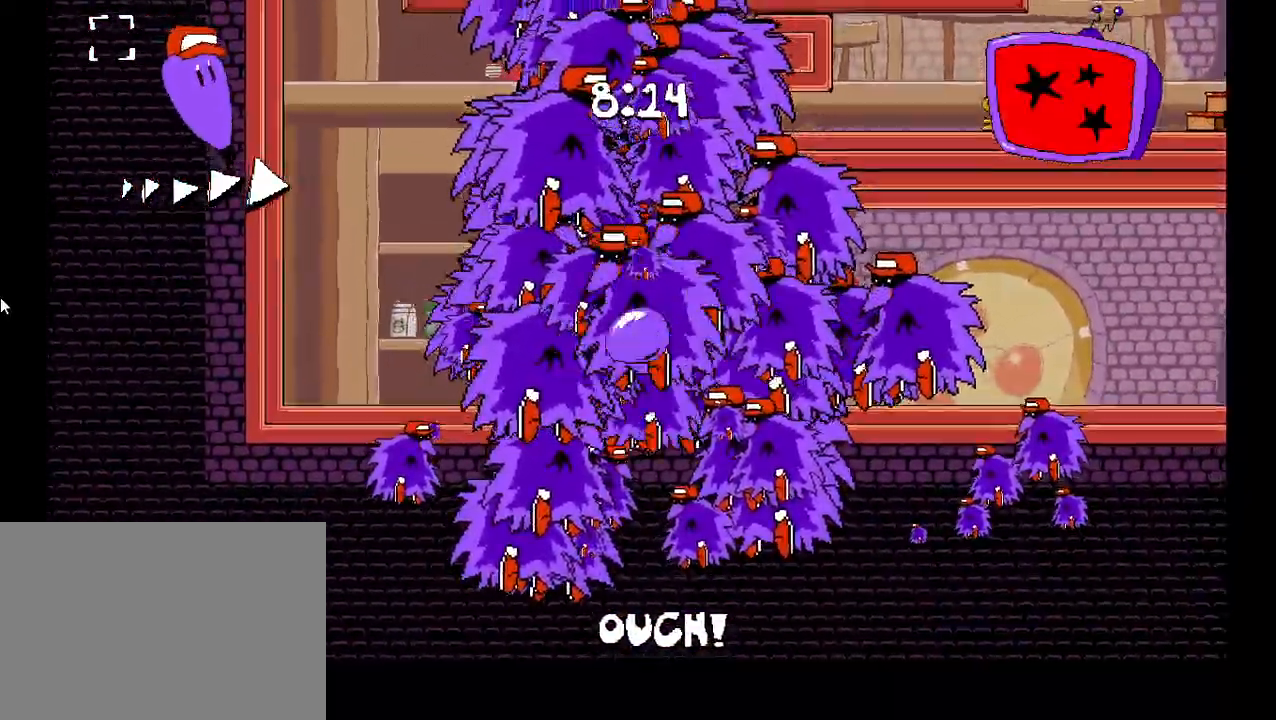
{"keys": ["right", "shift"], "events": [[67, "down", "up"], [117, "shift", "down"]]}
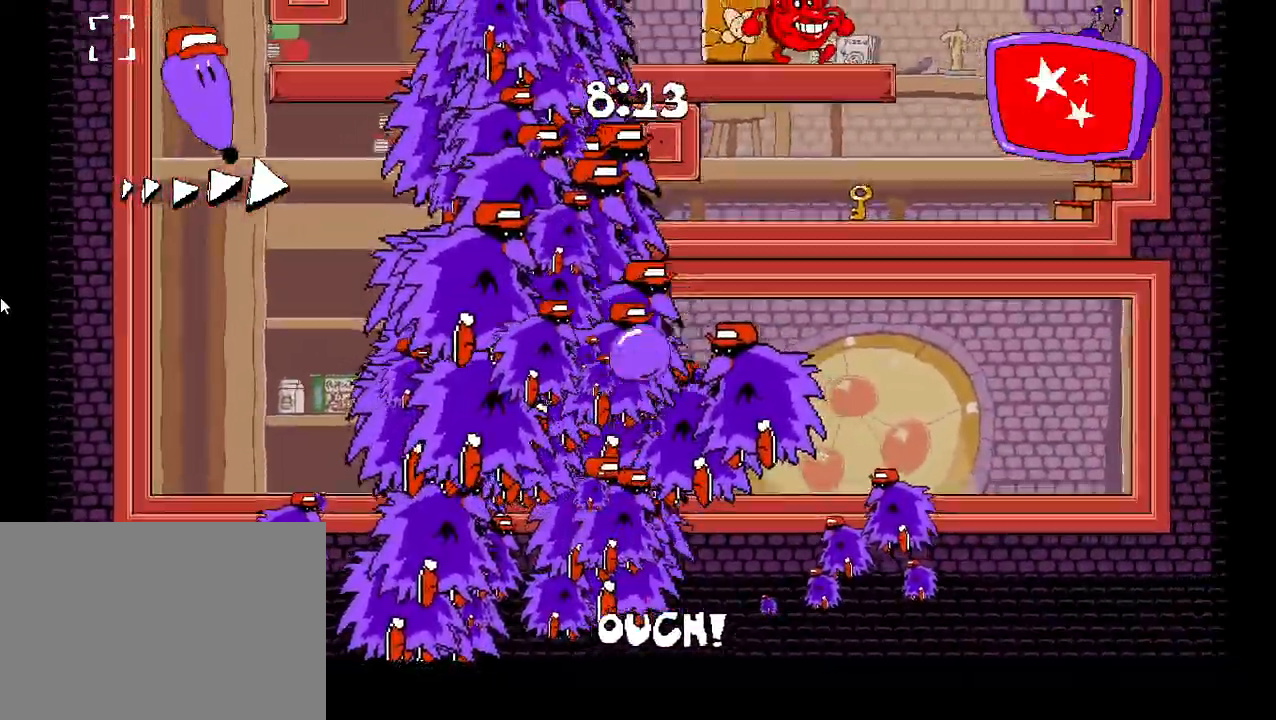
{"keys": ["right"], "events": [[100, "shift", "up"]]}
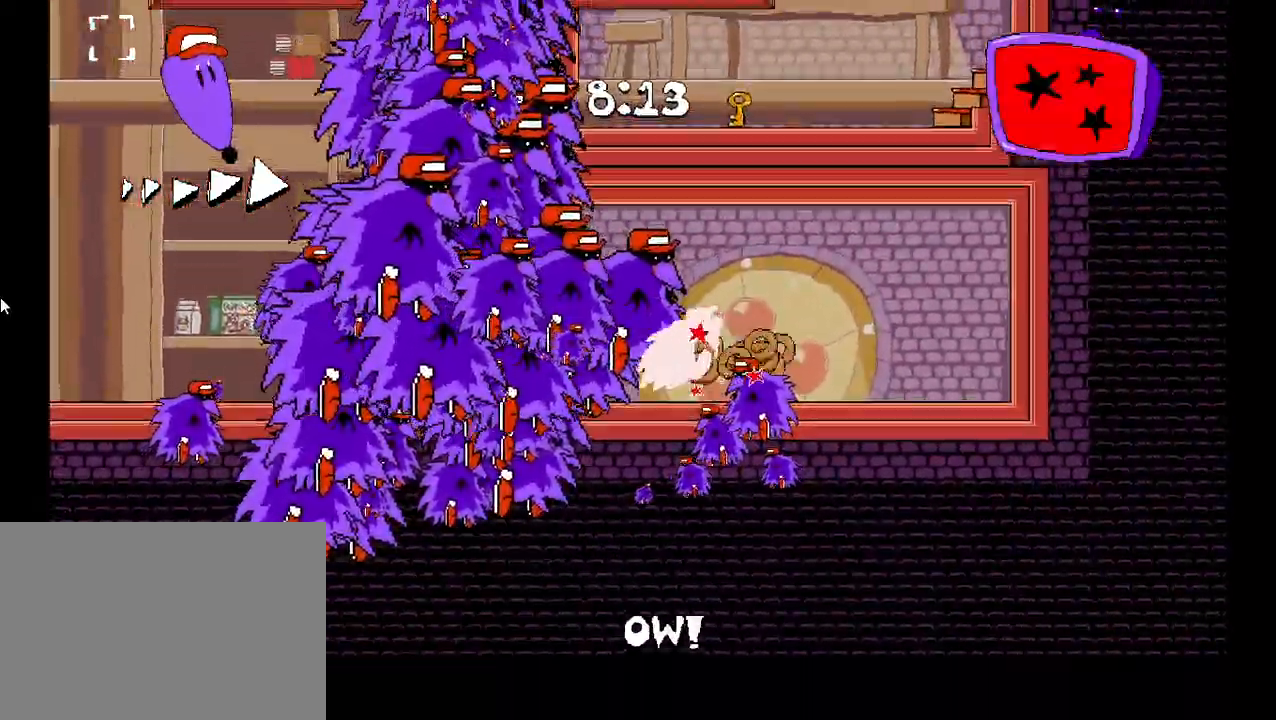
{"keys": ["right"], "events": []}
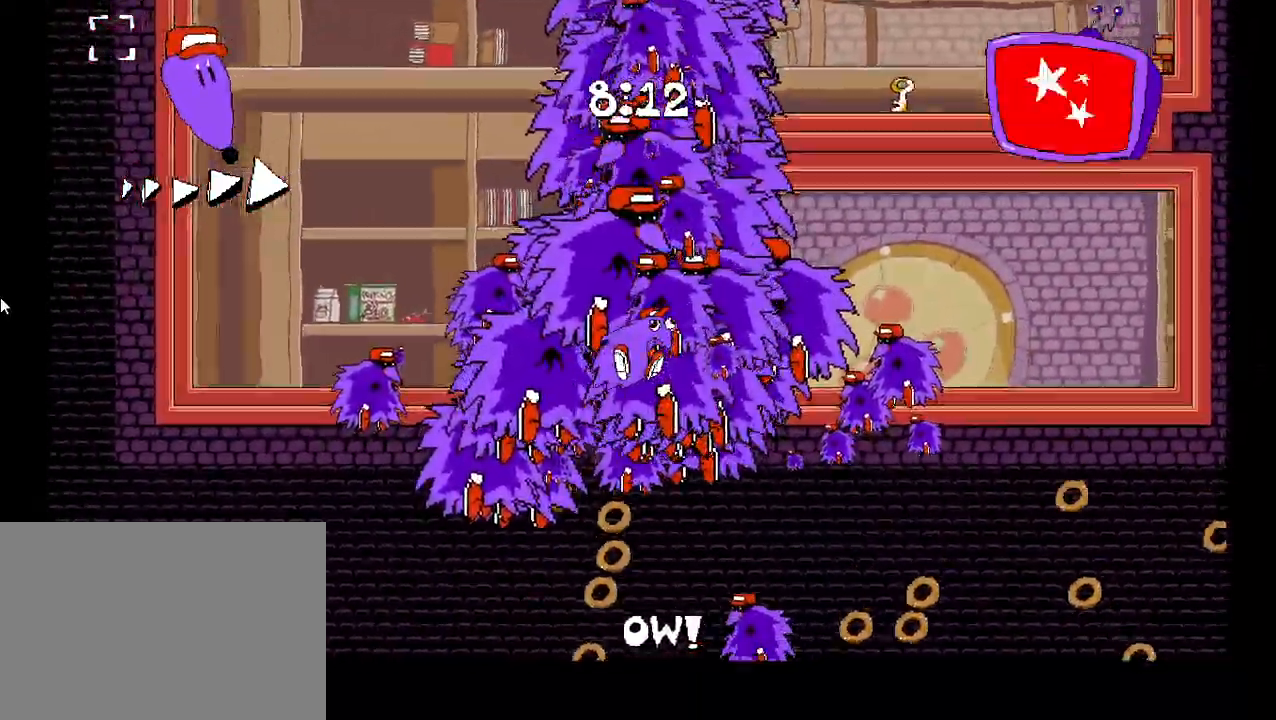
{"keys": ["left"], "events": [[83, "left", "down"], [83, "right", "up"]]}
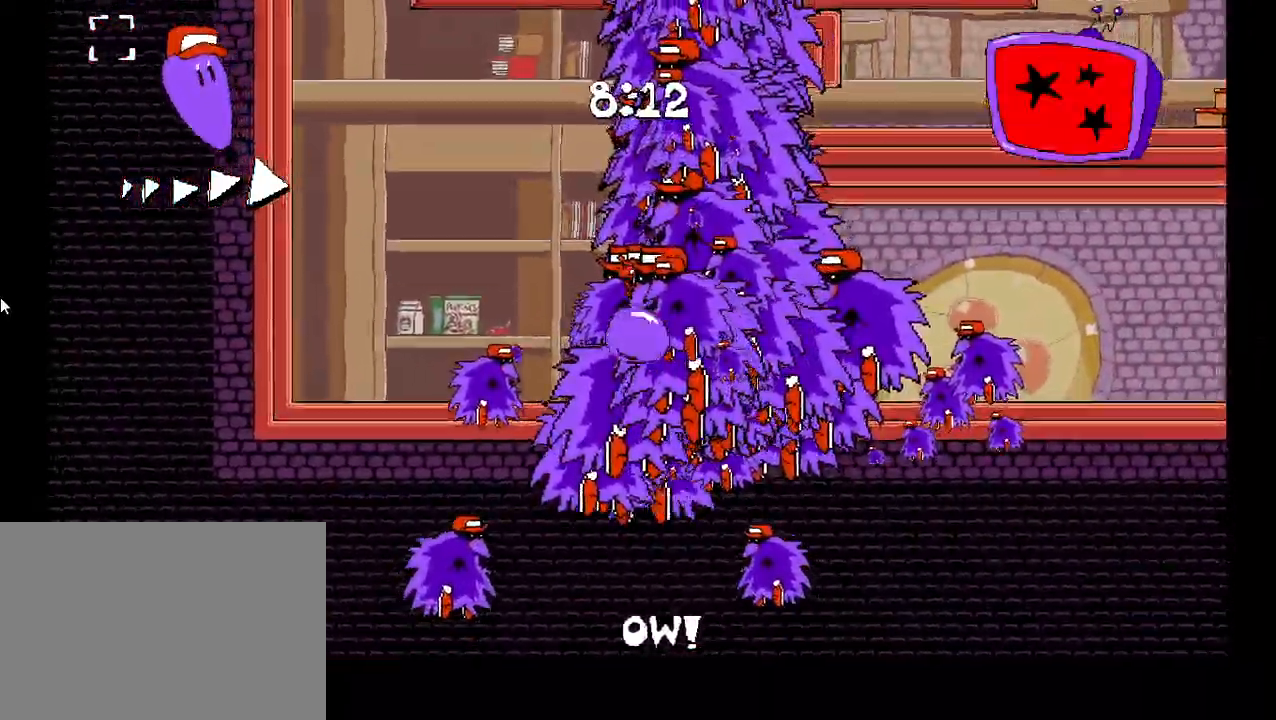
{"keys": ["left", "shift", "z"], "events": [[150, "down", "down"], [233, "down", "up"], [267, "shift", "down"], [417, "z", "down"]]}
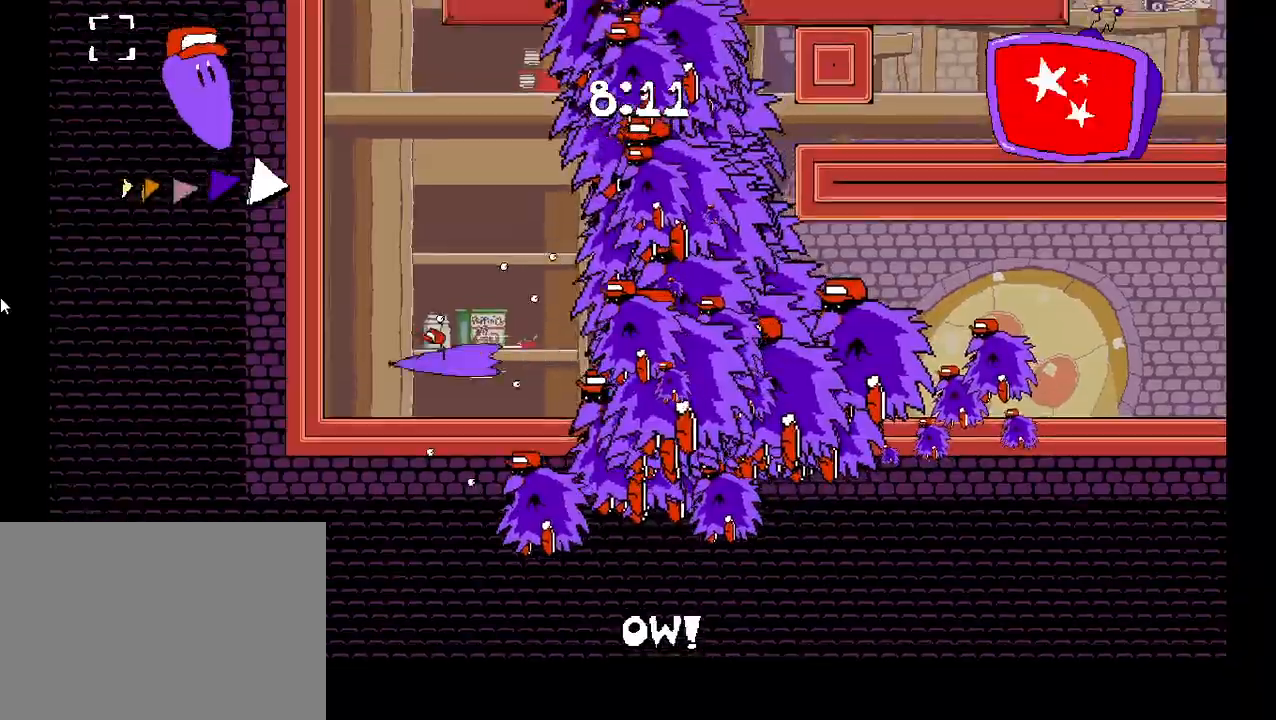
{"keys": ["right", "shift", "z"], "events": [[250, "z", "up"], [367, "right", "down"], [400, "left", "up"], [433, "z", "down"]]}
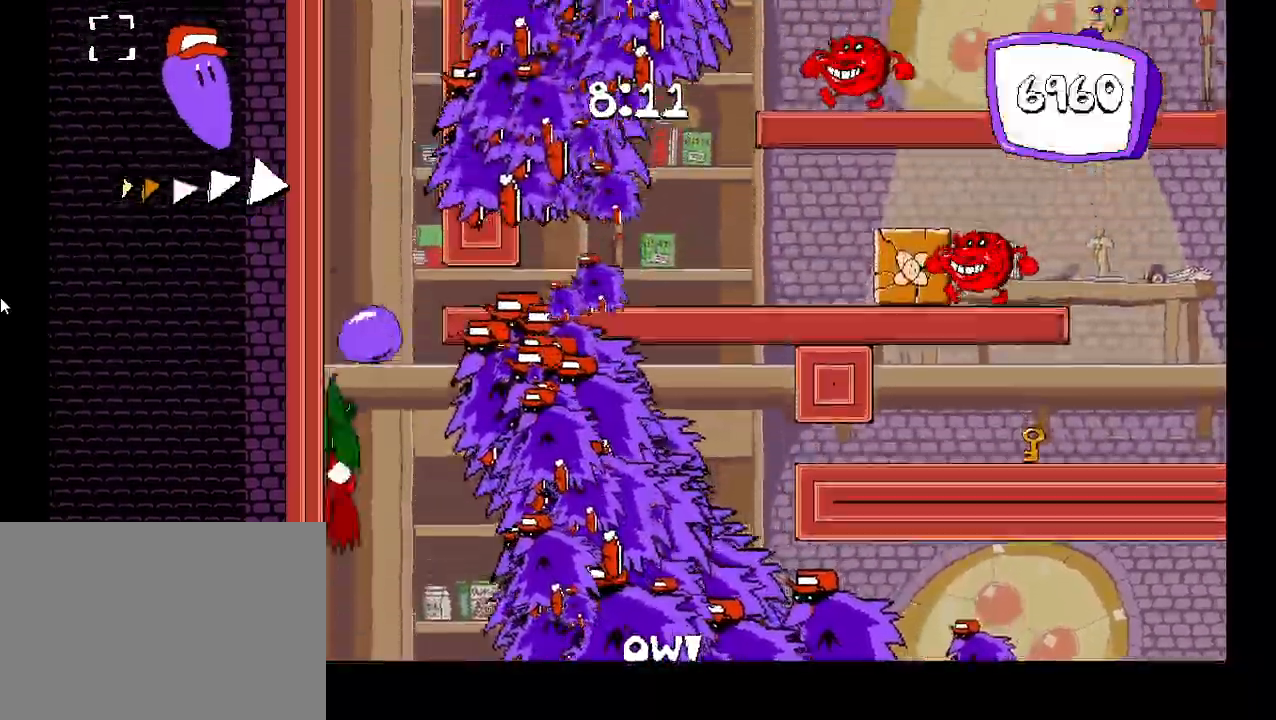
{"keys": ["right", "shift"], "events": [[283, "z", "up"]]}
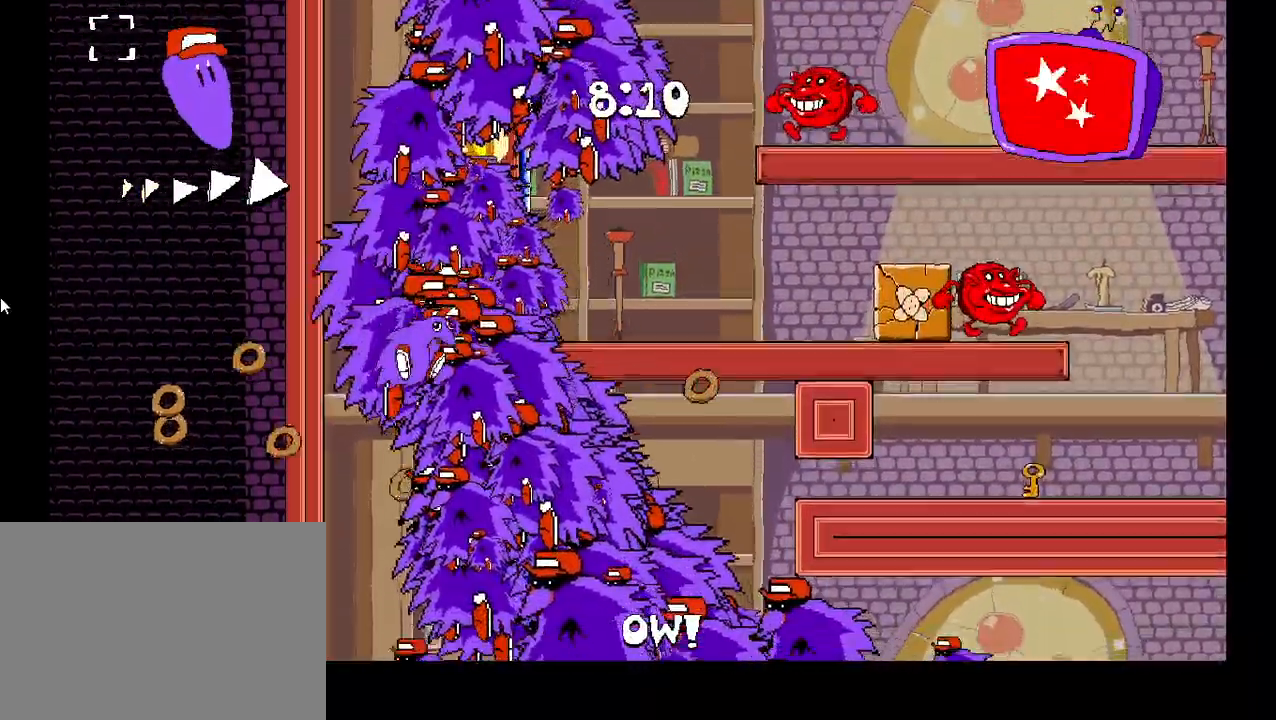
{"keys": ["left"], "events": [[250, "shift", "up"], [283, "right", "up"], [300, "left", "down"]]}
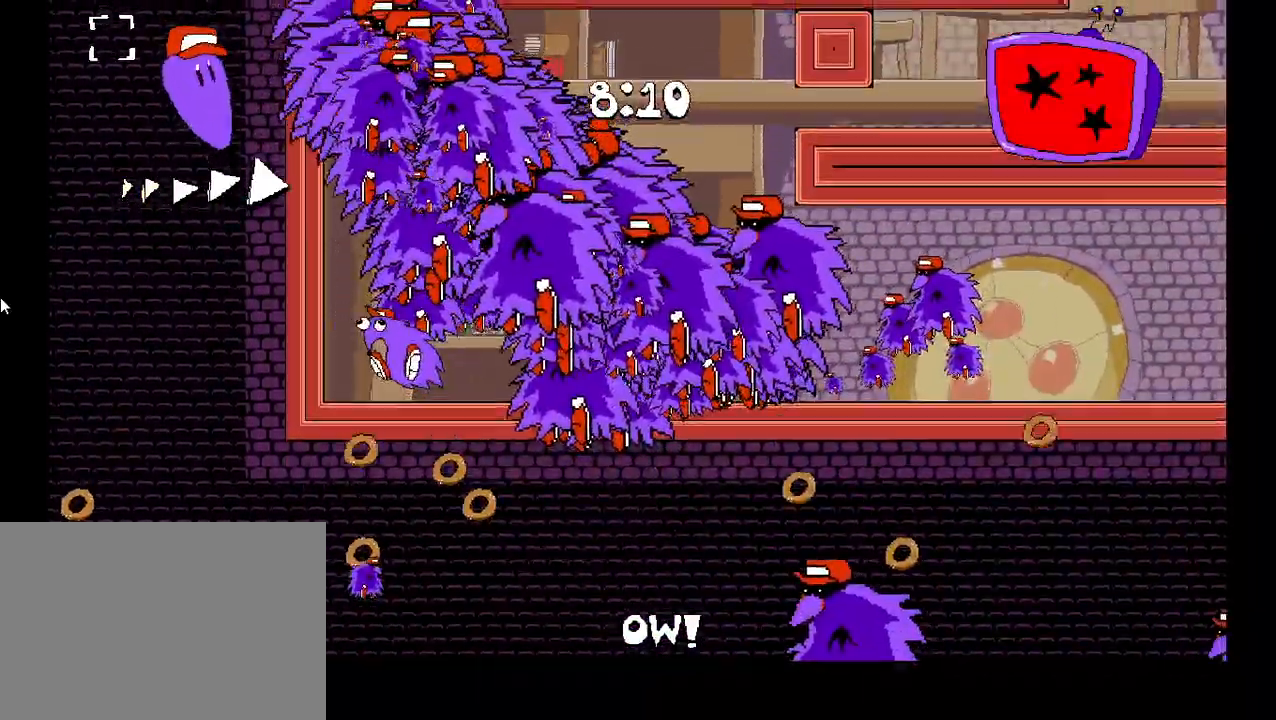
{"keys": ["right"], "events": [[450, "right", "down"], [483, "left", "up"]]}
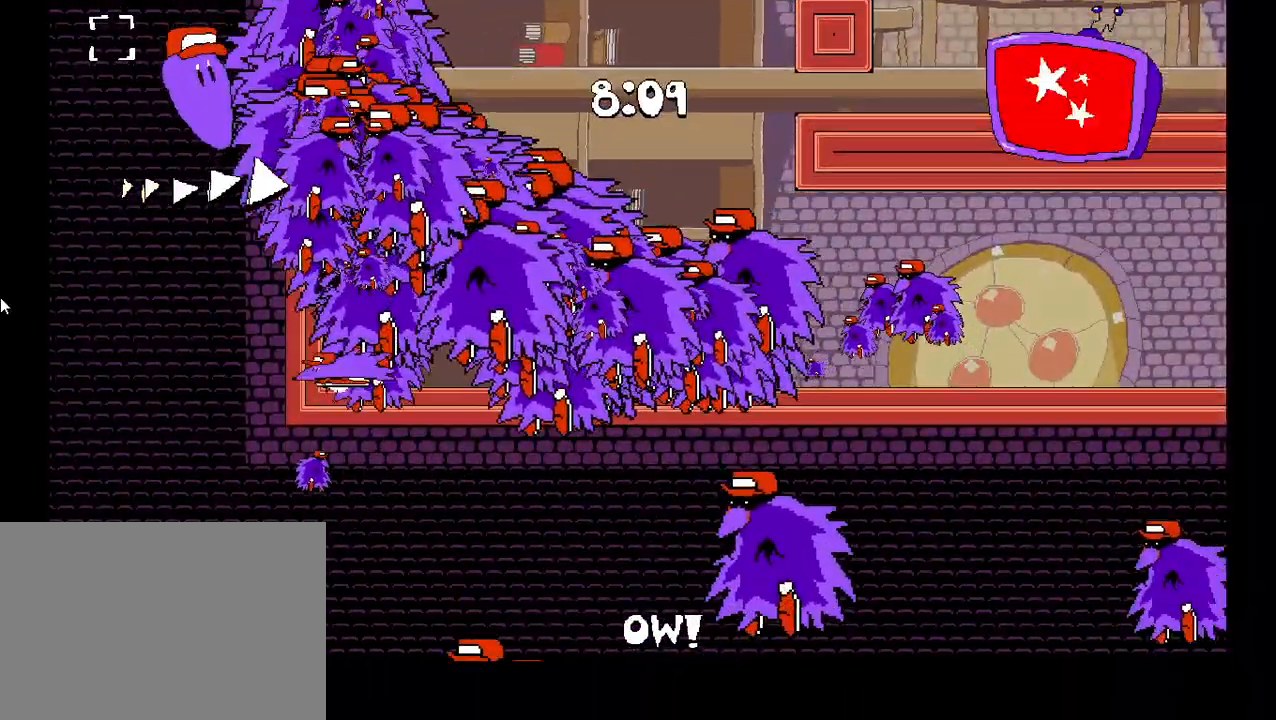
{"keys": ["right", "shift"], "events": [[67, "down", "down"], [183, "down", "up"], [183, "shift", "down"]]}
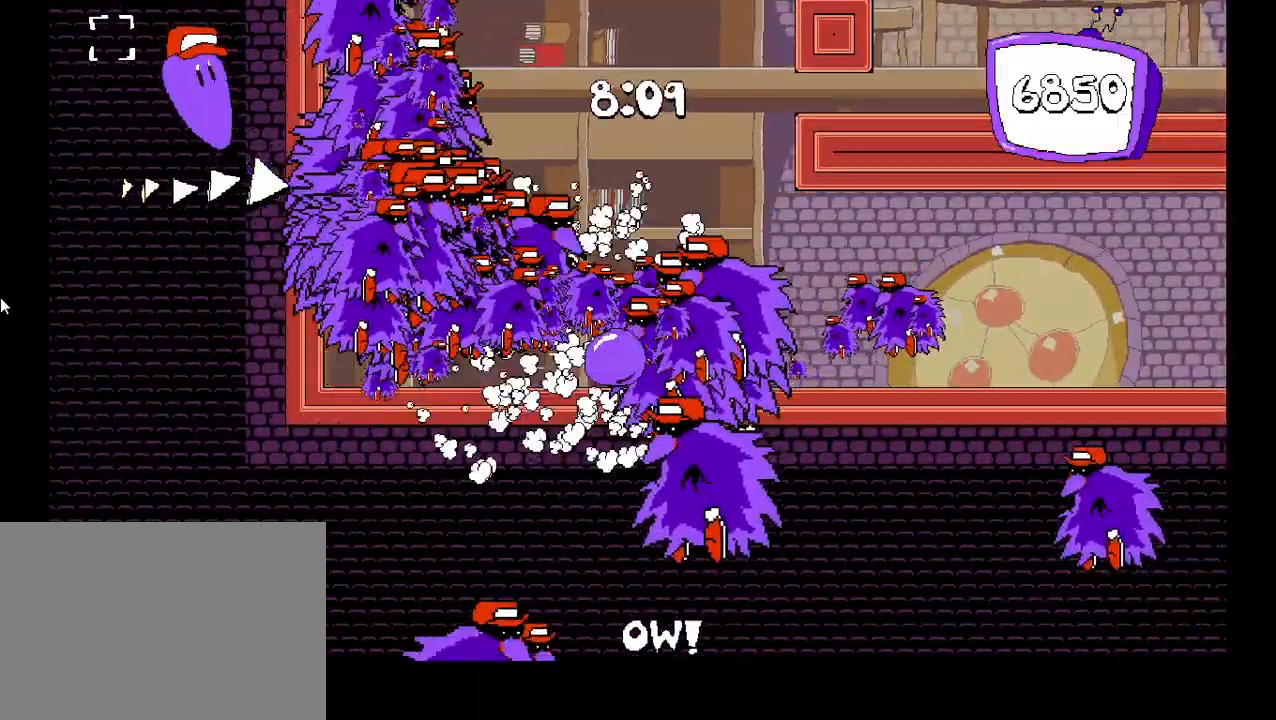
{"keys": ["right", "shift"], "events": []}
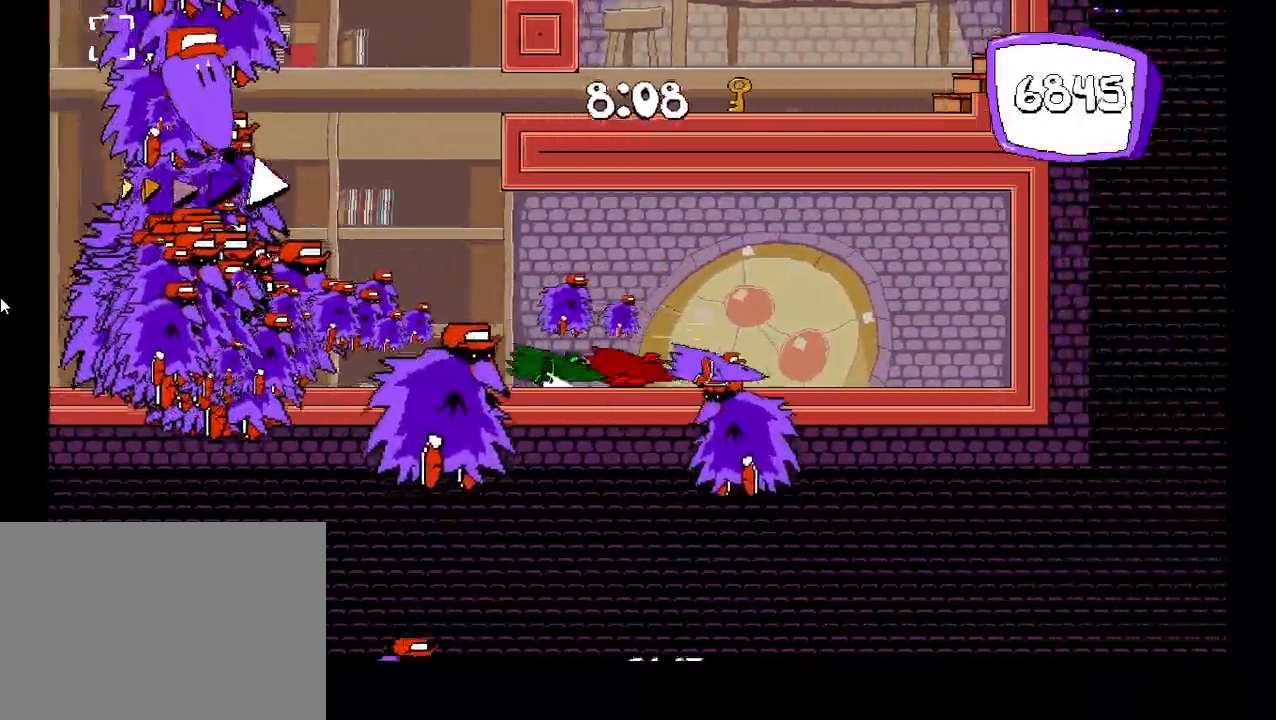
{"keys": ["left", "shift"], "events": [[100, "left", "down"], [150, "right", "up"]]}
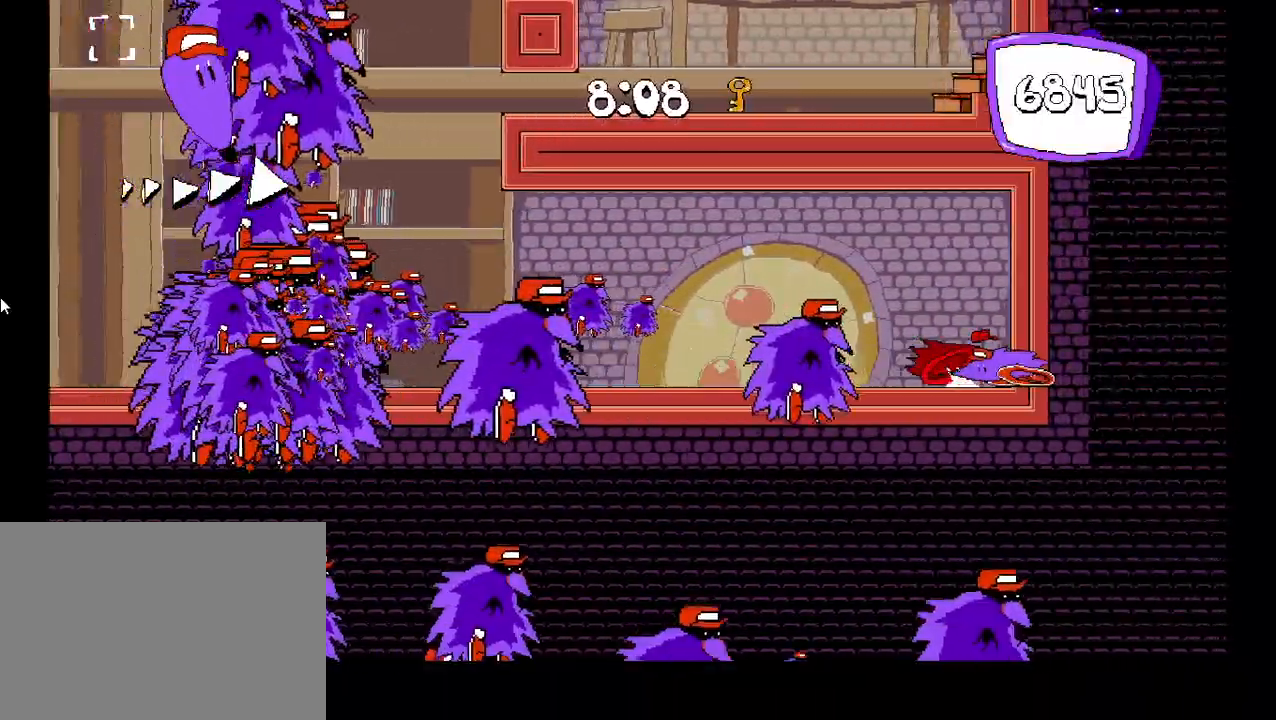
{"keys": ["left", "shift"], "events": []}
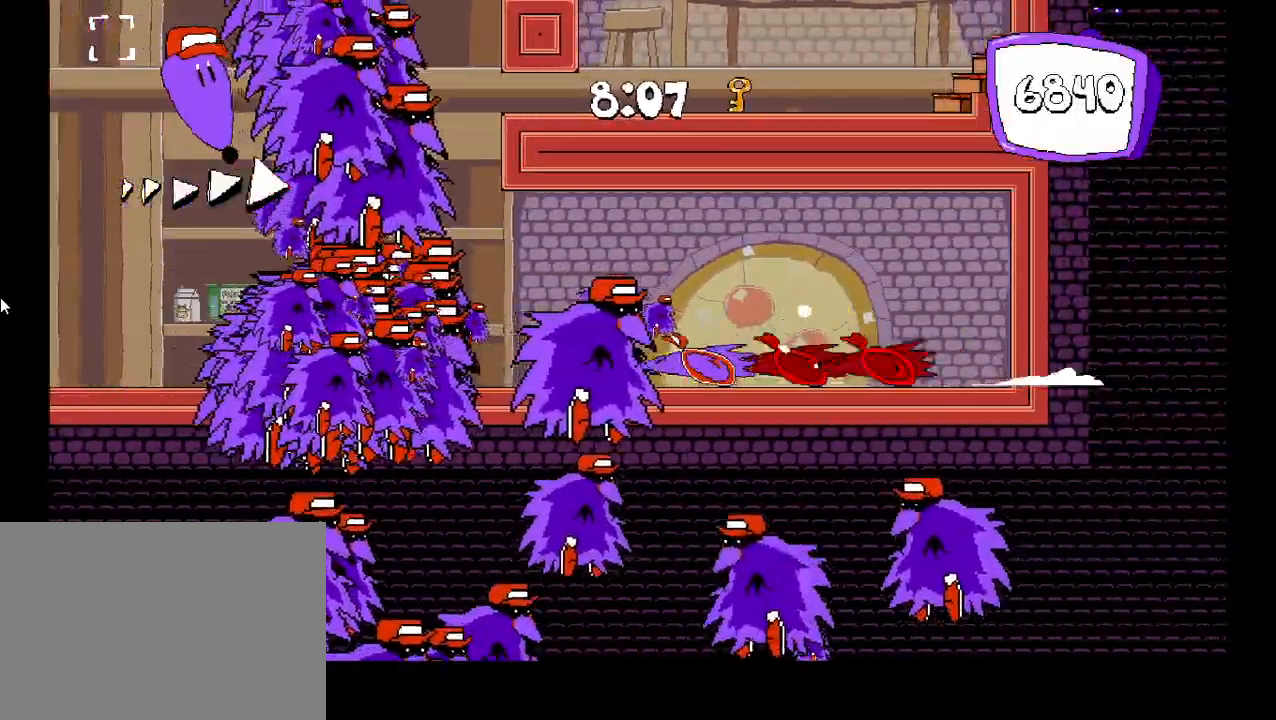
{"keys": ["left", "shift", "z"], "events": [[383, "z", "down"]]}
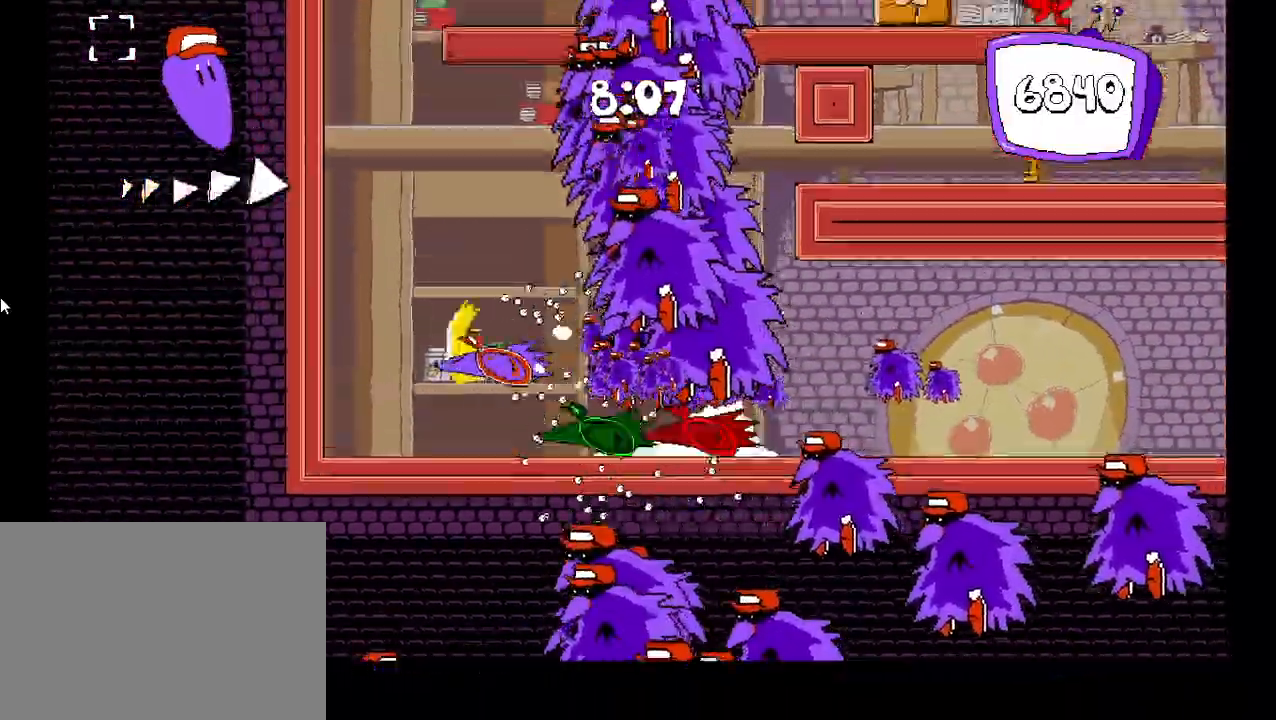
{"keys": ["left", "shift"], "events": [[333, "z", "up"]]}
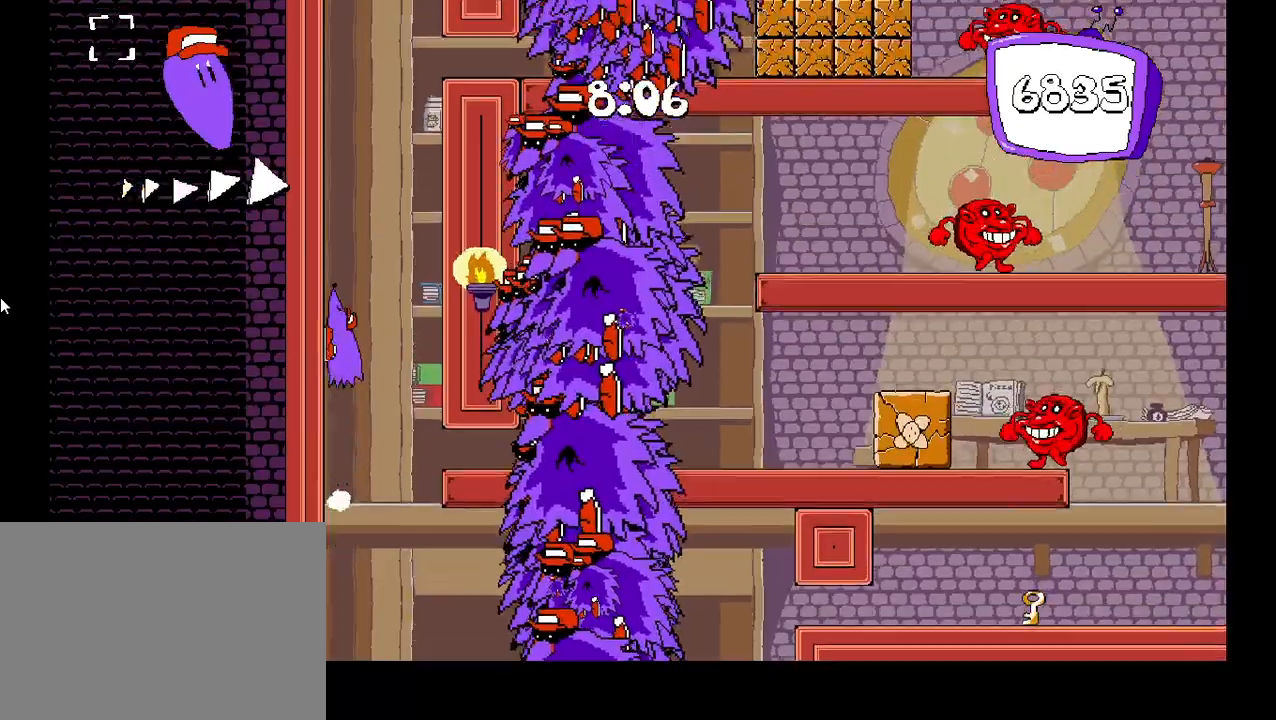
{"keys": ["left", "shift"], "events": []}
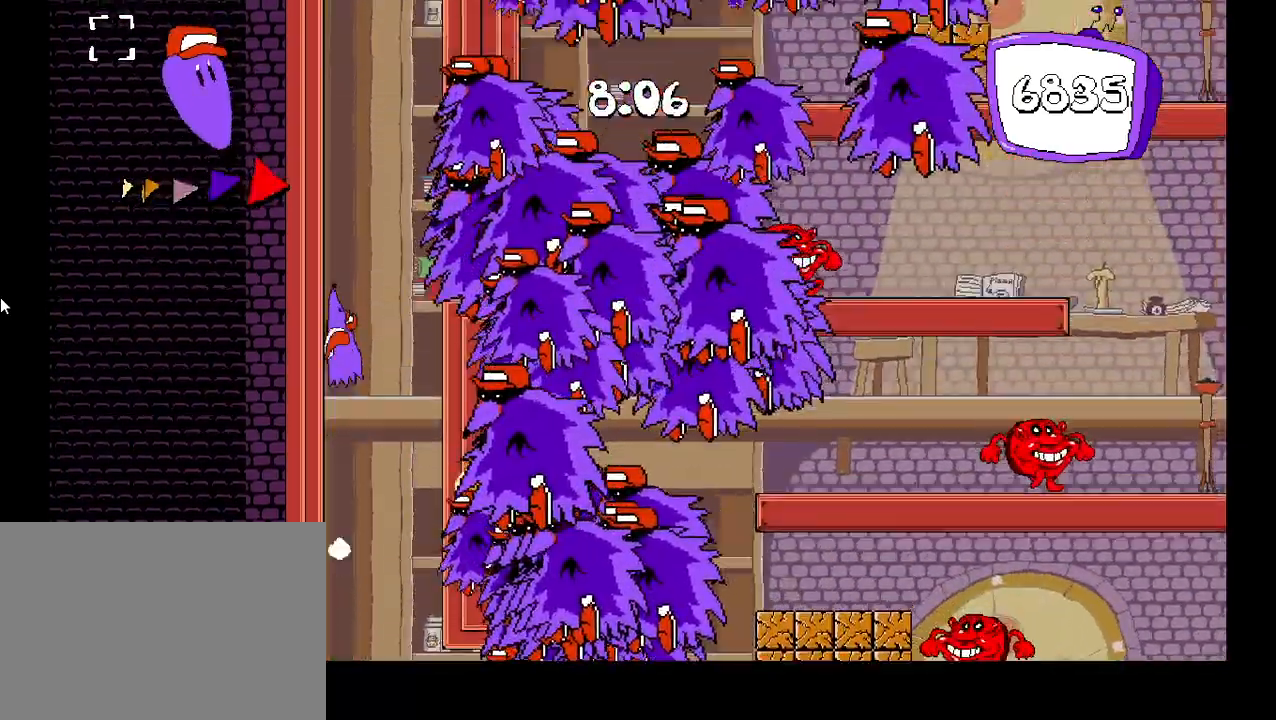
{"keys": ["right", "shift", "z"], "events": [[400, "right", "down"], [417, "z", "down"], [450, "left", "up"]]}
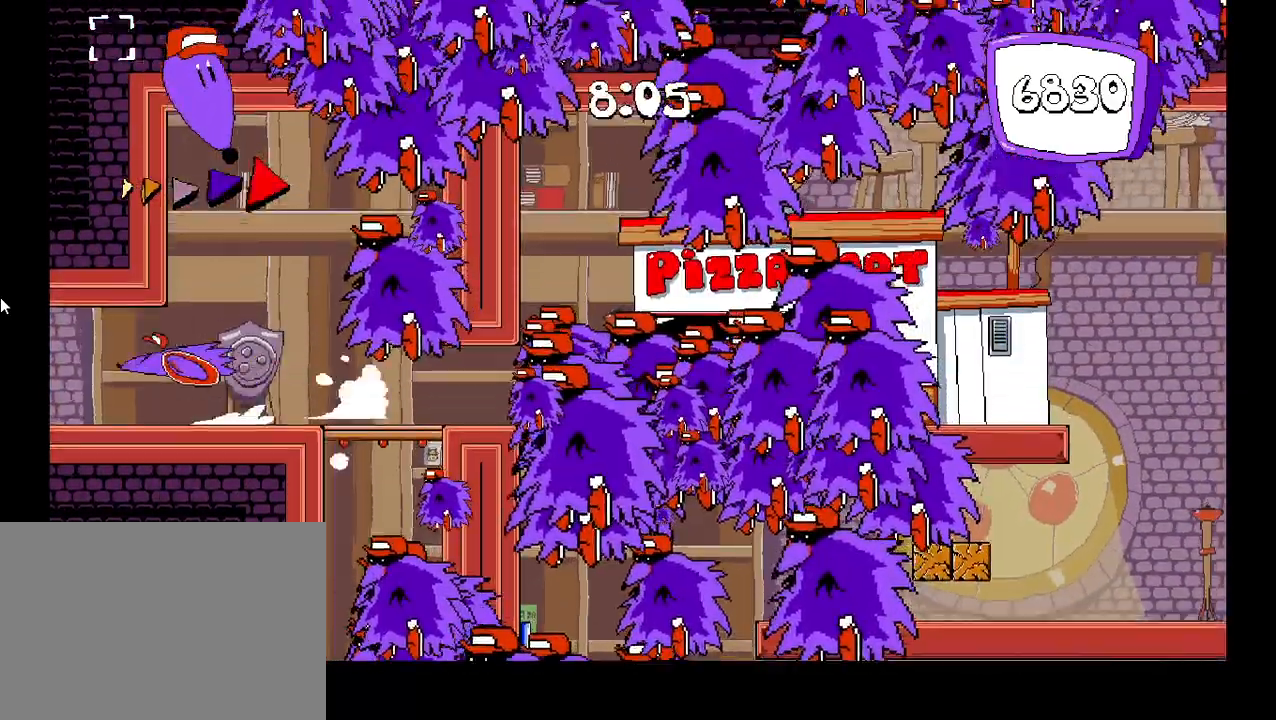
{"keys": ["right", "shift"], "events": [[50, "z", "up"]]}
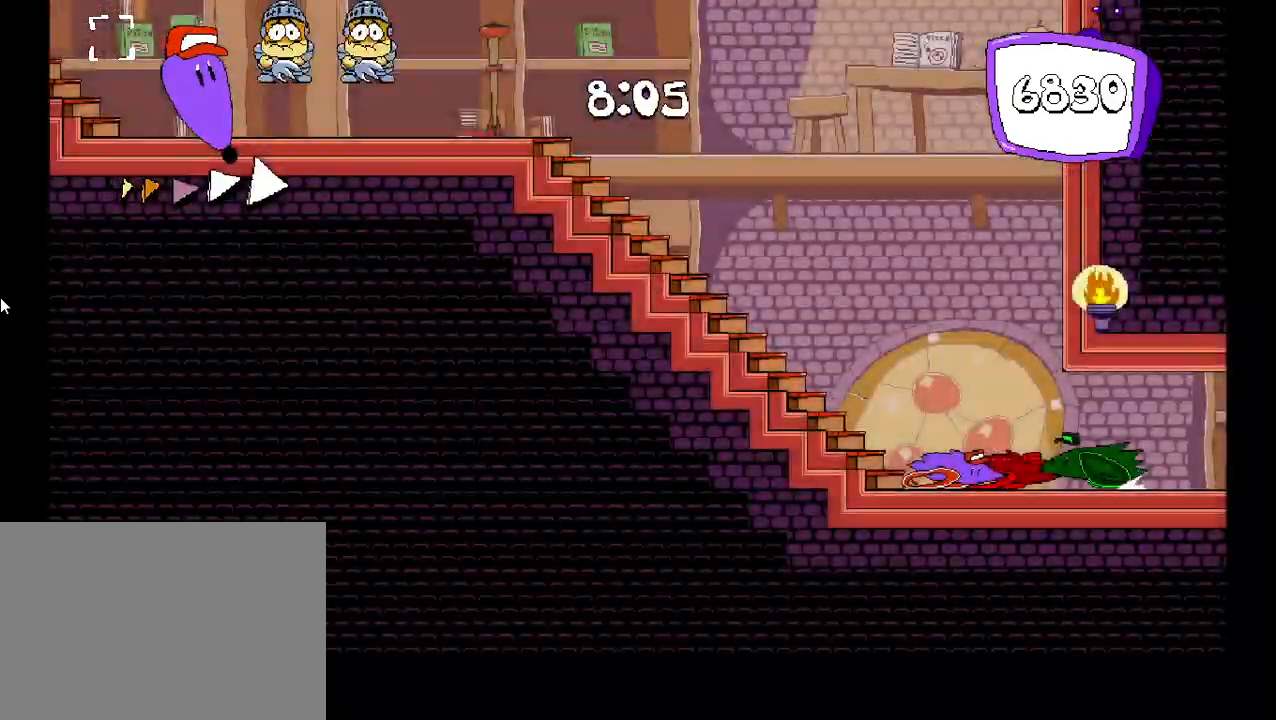
{"keys": ["right", "shift"], "events": []}